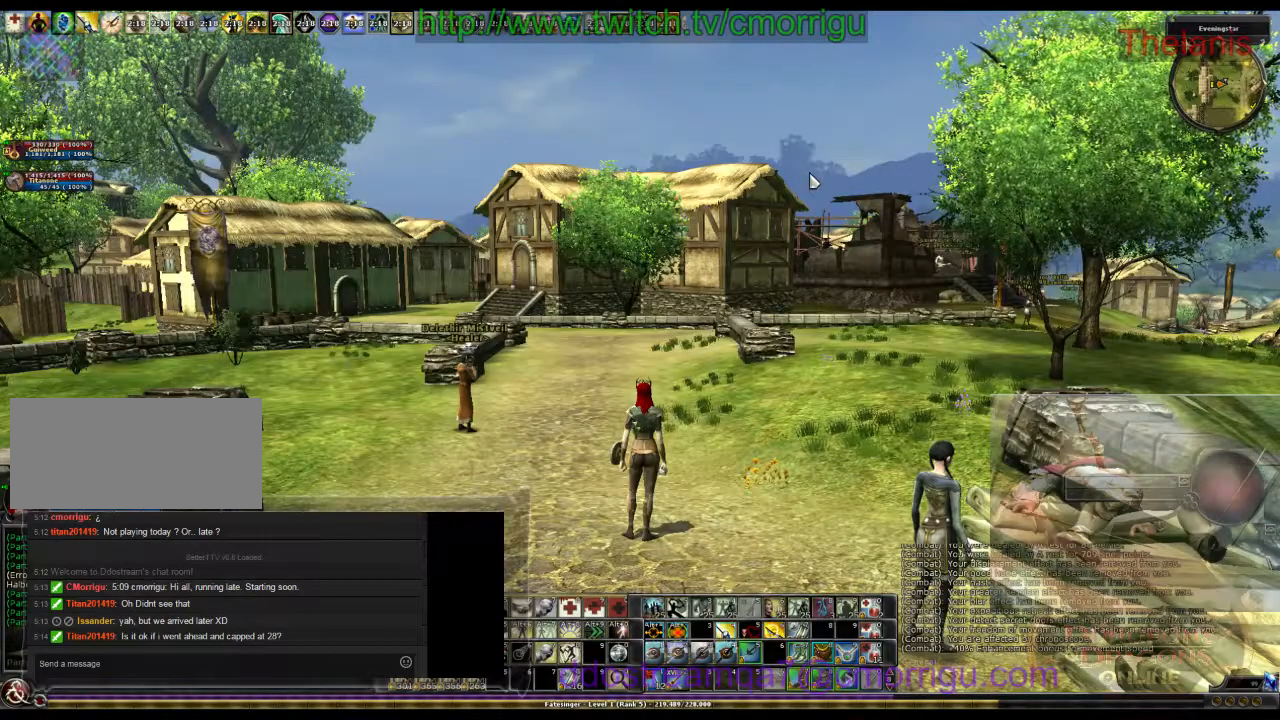
Gameplay with keyboard; each line is a JSON object with the keys held at the frame after it. "events" lists presses ("down") and releases ("up") of ".", "/", "0", "1", "2", "3", "4", "5", "6", "7", "8", "9", "a", "b", "backslash", "backspace", "c", "caps_lock", "comma", "ctrl_l", "ctrl_r", "d", "e", "equals", "escape", "f", "f1", "f10", "f11", "f12", "f2", "f3", "f4", "f5", "f6", "f7", "f8", "f9", "g", "h", "i", "j", "k", "l", "lbracket", "m", "minus", "n", "o", "p", "q", "quote", "r", "rbracket", "return", "s", "semicolon", "shift_l", "shift_r", "space", "t", "tab", "tilde", "u", "v", "w", "x", "y" and "z" between this image and that frame as [ms after this image, input, new state], when the widget could be followed in between. No other keys are recorded. Mouse input is not recorded.
{"keys": ["w"], "events": [[467, "w", "down"]]}
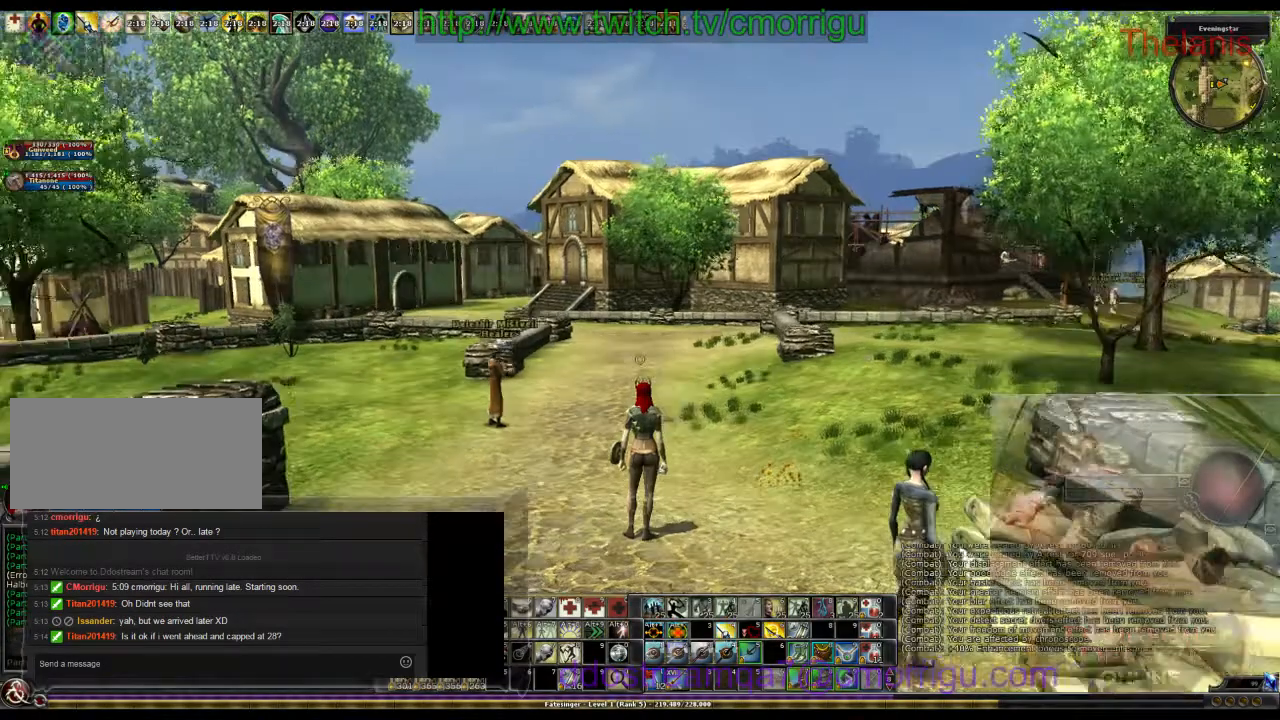
{"keys": ["w"], "events": []}
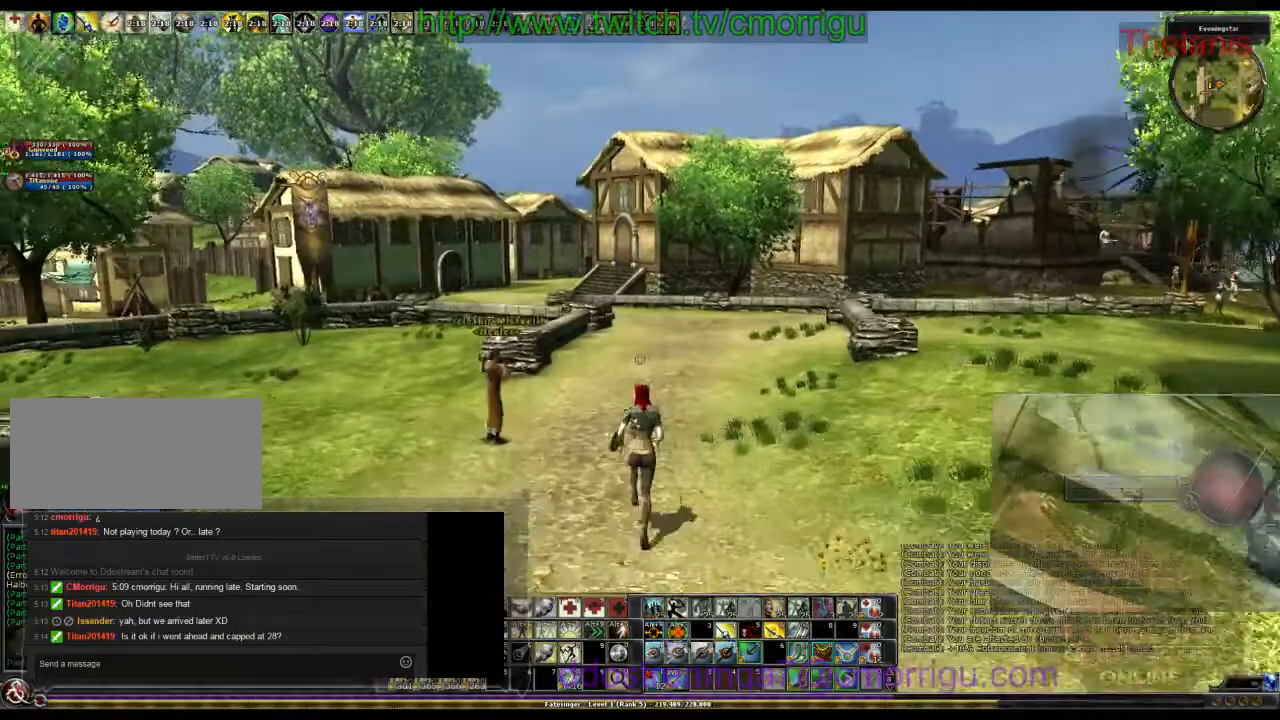
{"keys": ["w"], "events": []}
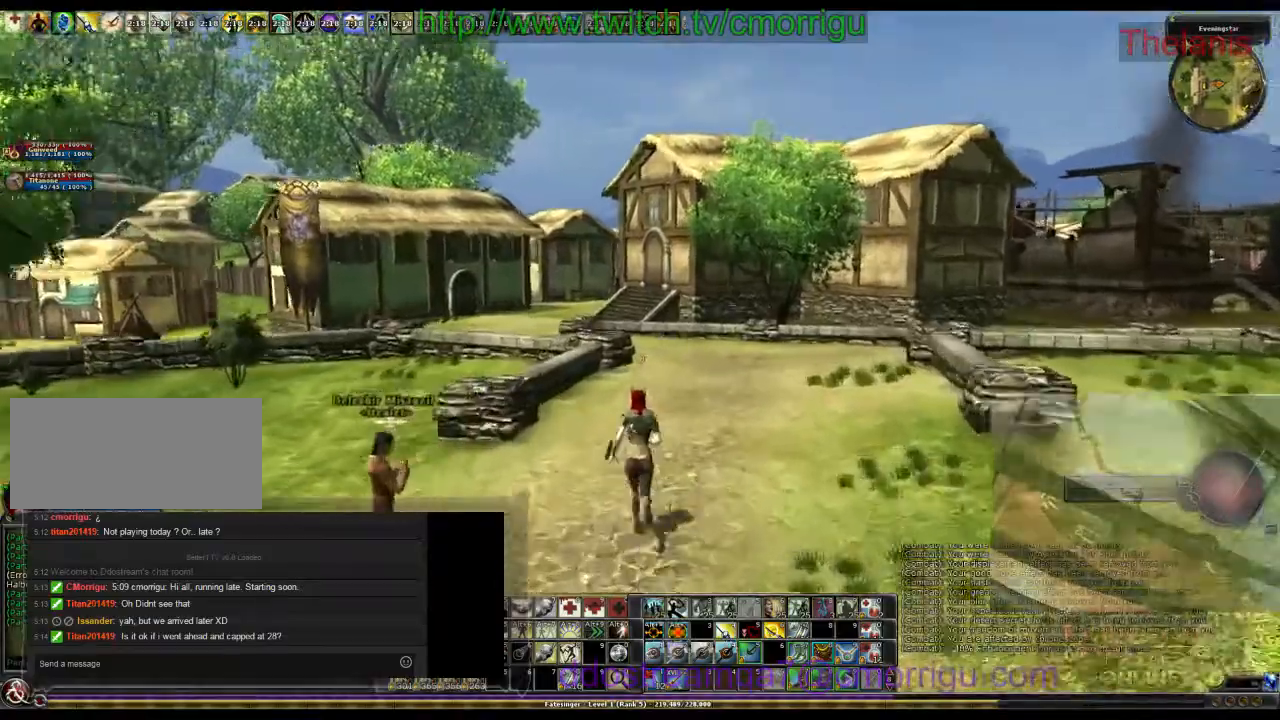
{"keys": ["w"], "events": []}
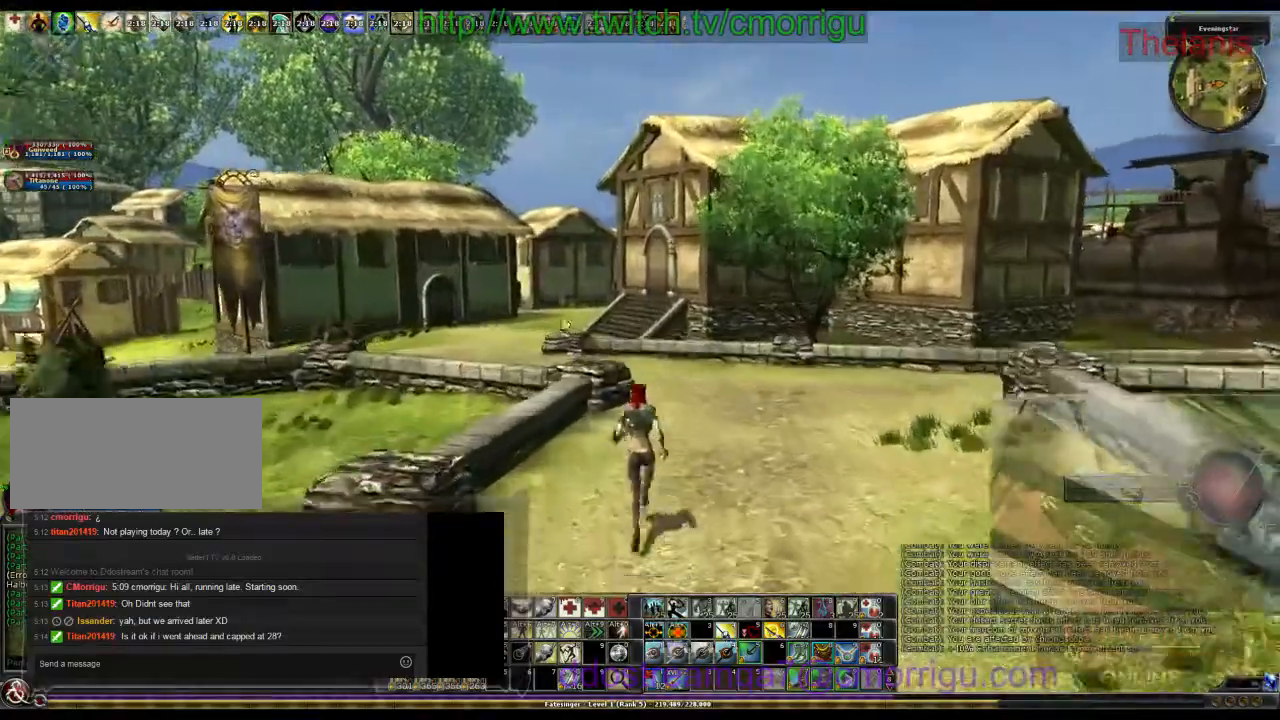
{"keys": ["w"], "events": []}